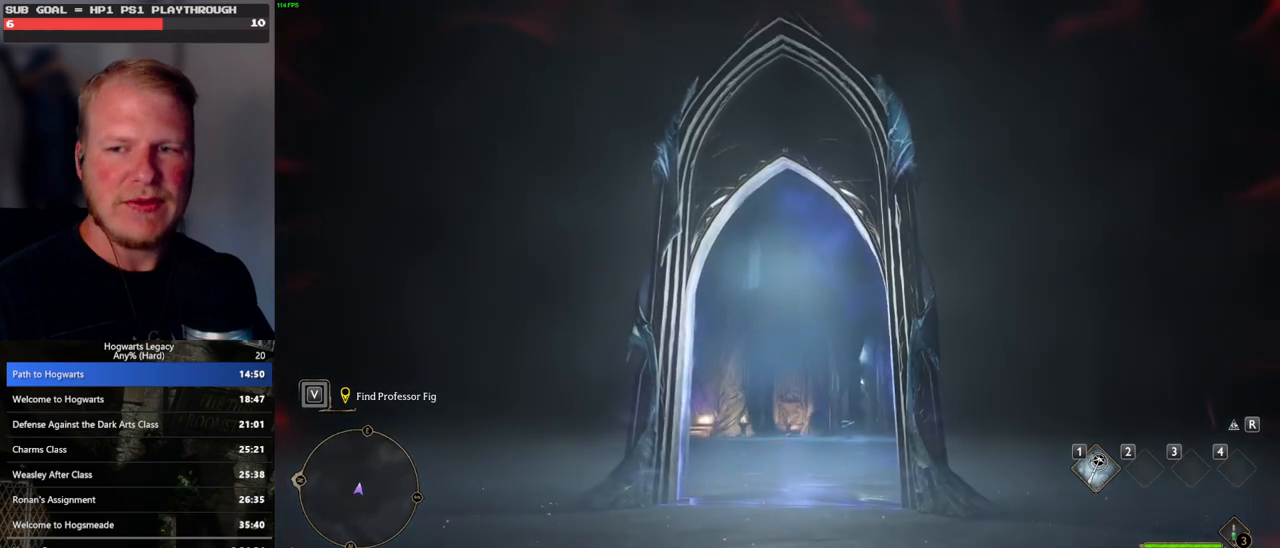
Gameplay with keyboard and mouse; each line is a JSON object with the keys and mouse buttons held at the frame after it. "events" lists presses ("down") and releases ("up") of ".", "/", "0", "1", "2", "3", "4", "5", "6", "7", "8", "9", "a", "alt_l", "alt_r", "b", "backslash", "backspace", "c", "caps_lock", "comma", "ctrl_l", "ctrl_r", "d", "e", "equals", "escape", "f", "f1", "f10", "f11", "f12", "f2", "f3", "f4", "f5", "f6", "f7", "f8", "f9", "g", "h", "i", "j", "k", "l", "lbracket", "m", "minus", "n", "o", "p", "q", "quote", "r", "rbracket", "return", "s", "semicolon", "shift_l", "shift_r", "space", "super_l", "super_r", "t", "tab", "tilde", "u", "v", "w", "x", "y", "z", "mouse_left", "mouse_wheel", "mouse_right", "mouse_mb4" and "mouse_mb5" between this image and that frame as [ms after this image, input, new state], when the widget could be followed in between. "mouse_left", "mouse_wheel", "mouse_right", "mouse_mb4", "mouse_mb5" = the "left", "wheel", "right", "mb4", "mb5" buttons of the "mouse" list. No other keys are recorded. "wheel" means that the mouse wheel is clicked or scrolled. Mouse movement is not recorded.
{"keys": ["w"], "mouse": [], "events": [[150, "w", "down"]]}
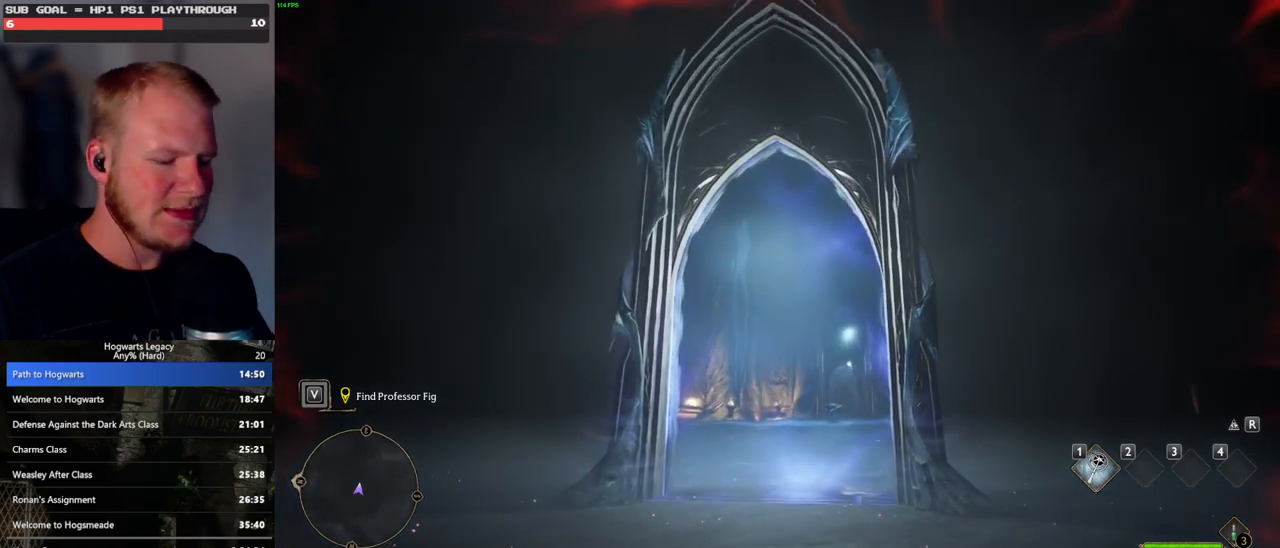
{"keys": ["w"], "mouse": [], "events": []}
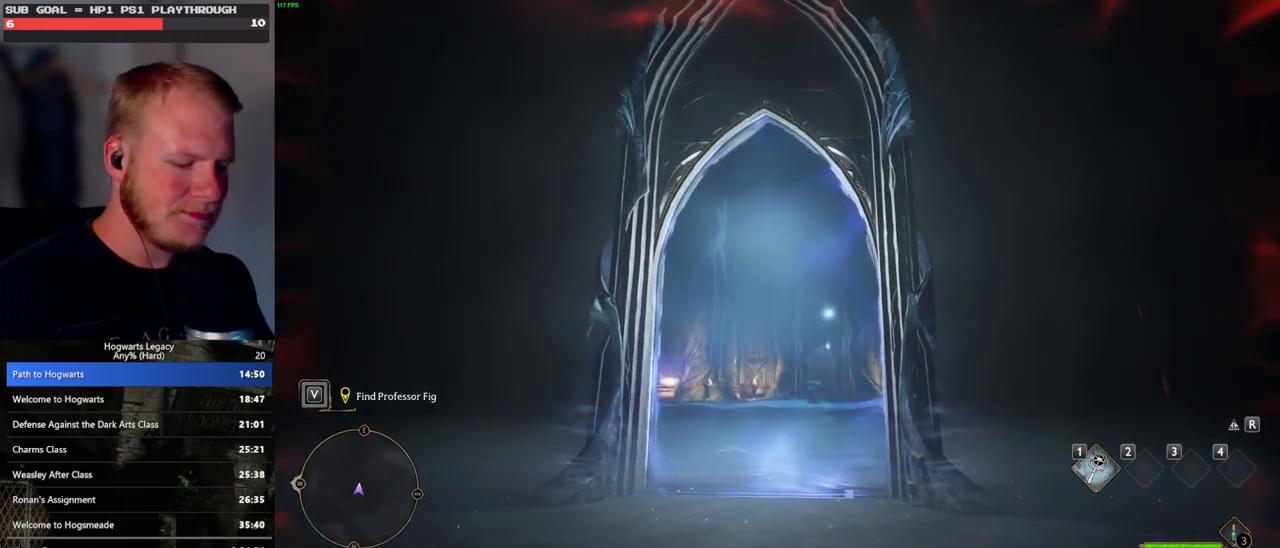
{"keys": ["w"], "mouse": [], "events": []}
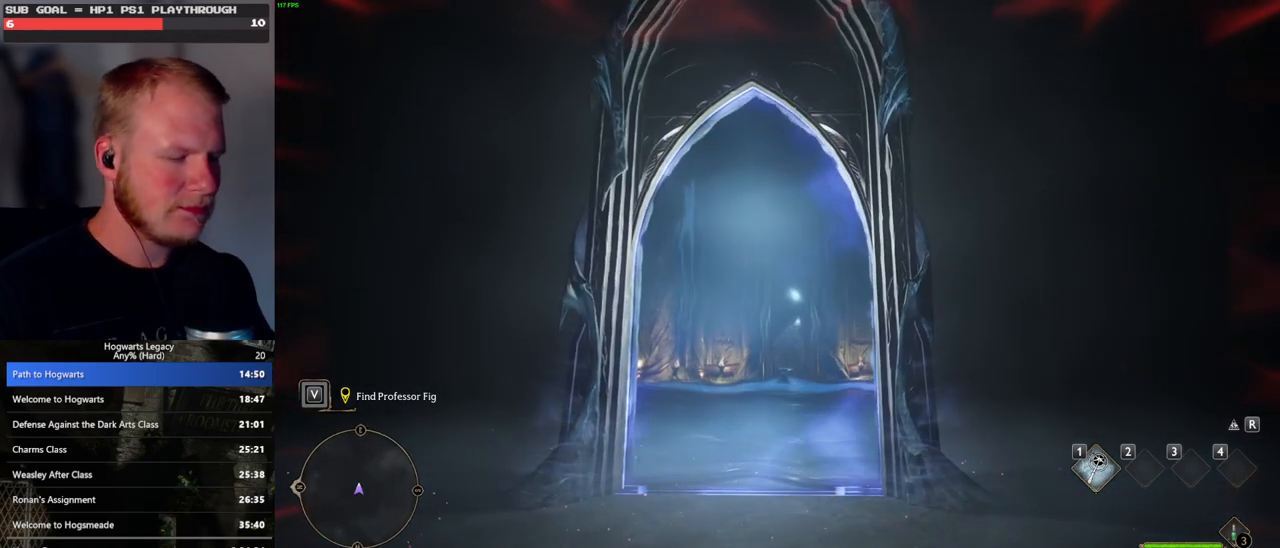
{"keys": ["w"], "mouse": [], "events": [[117, "space", "down"], [183, "space", "up"], [283, "space", "down"], [333, "space", "up"], [417, "space", "down"], [483, "space", "up"]]}
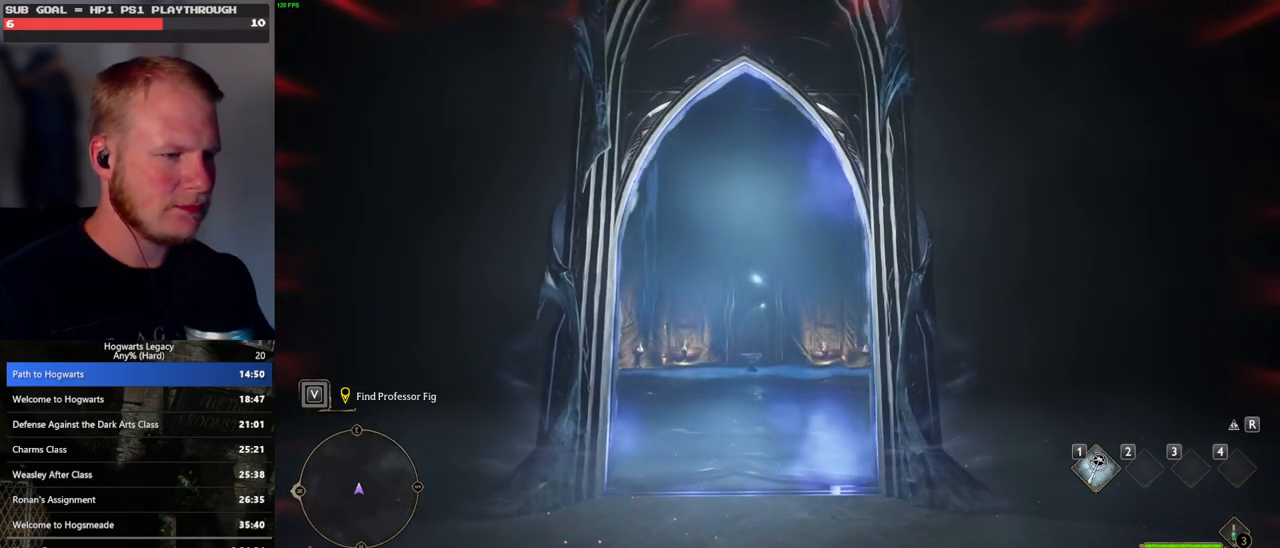
{"keys": ["w"], "mouse": [], "events": [[83, "space", "down"], [133, "space", "up"], [233, "space", "down"], [267, "space", "up"], [383, "space", "down"], [417, "space", "up"]]}
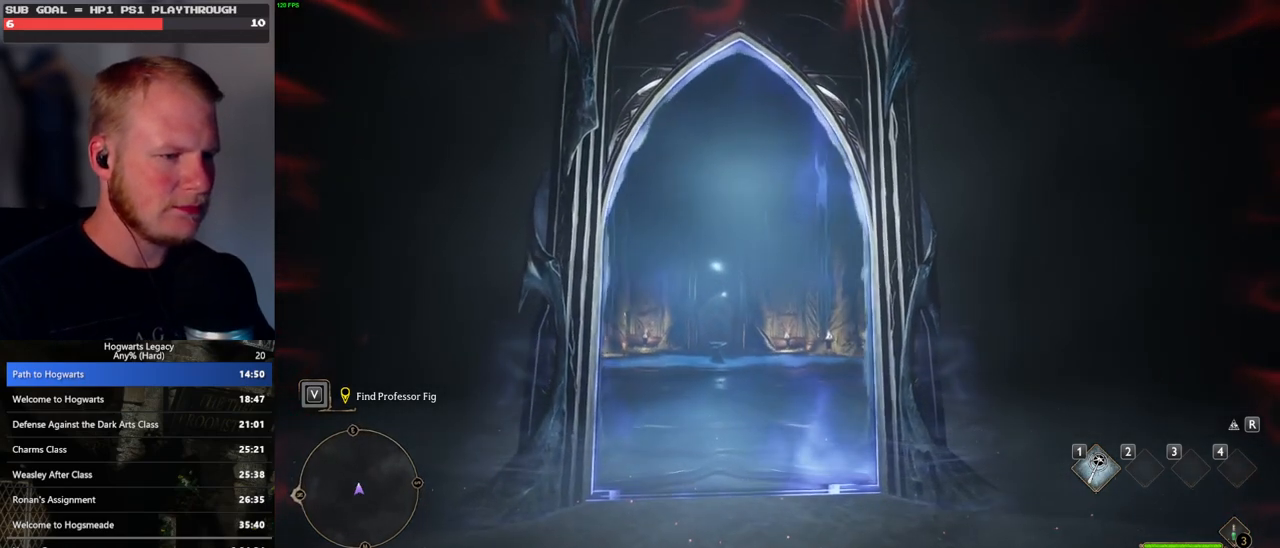
{"keys": ["w"], "mouse": [], "events": [[17, "space", "down"], [83, "space", "up"], [133, "space", "down"], [200, "space", "up"], [300, "space", "down"], [350, "space", "up"], [450, "space", "down"], [500, "space", "up"]]}
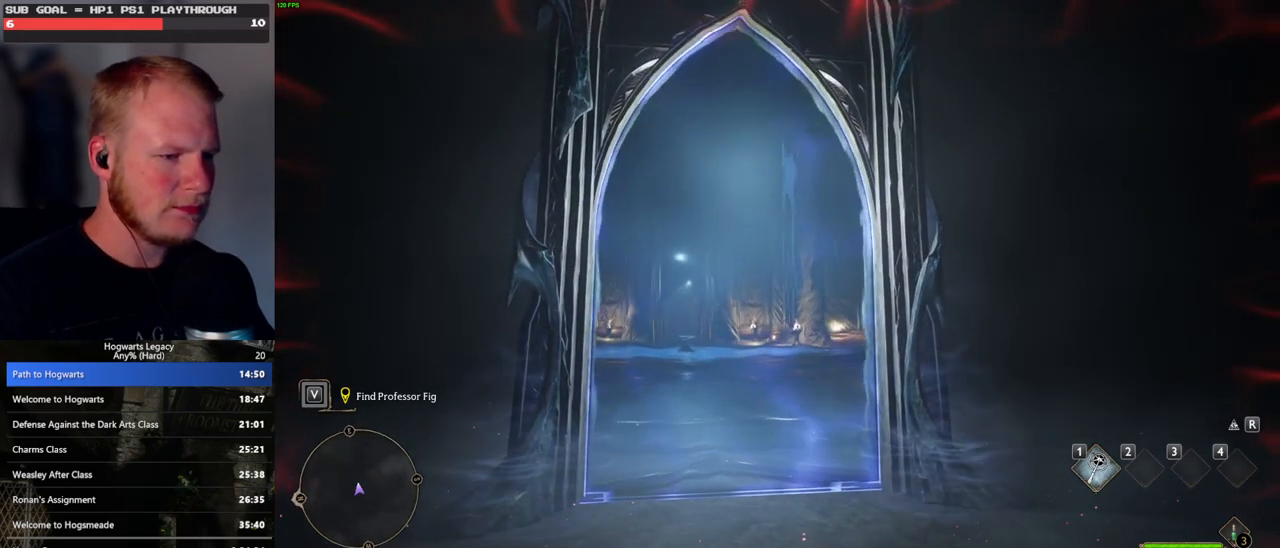
{"keys": ["w"], "mouse": [], "events": [[67, "space", "down"], [117, "space", "up"], [217, "space", "down"], [267, "space", "up"], [367, "space", "down"], [417, "space", "up"]]}
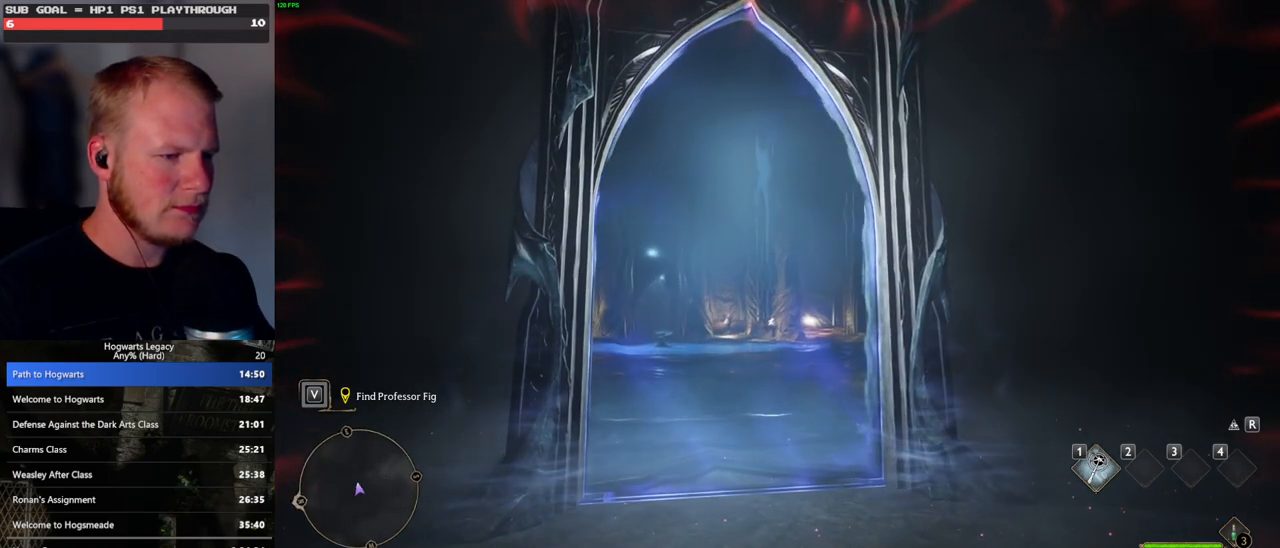
{"keys": ["space", "w"], "mouse": [], "events": [[17, "space", "down"], [67, "space", "up"], [167, "space", "down"], [233, "space", "up"], [317, "space", "down"], [383, "space", "up"], [483, "space", "down"]]}
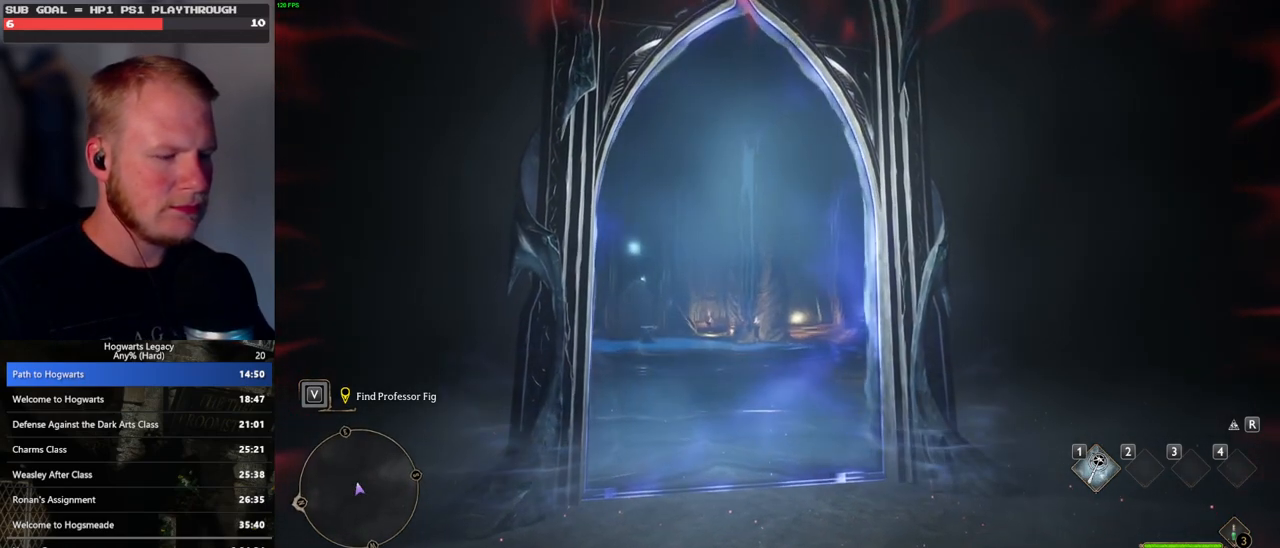
{"keys": ["space", "w"], "mouse": [], "events": [[50, "space", "up"], [150, "space", "down"], [200, "space", "up"], [300, "space", "down"], [367, "space", "up"], [467, "space", "down"]]}
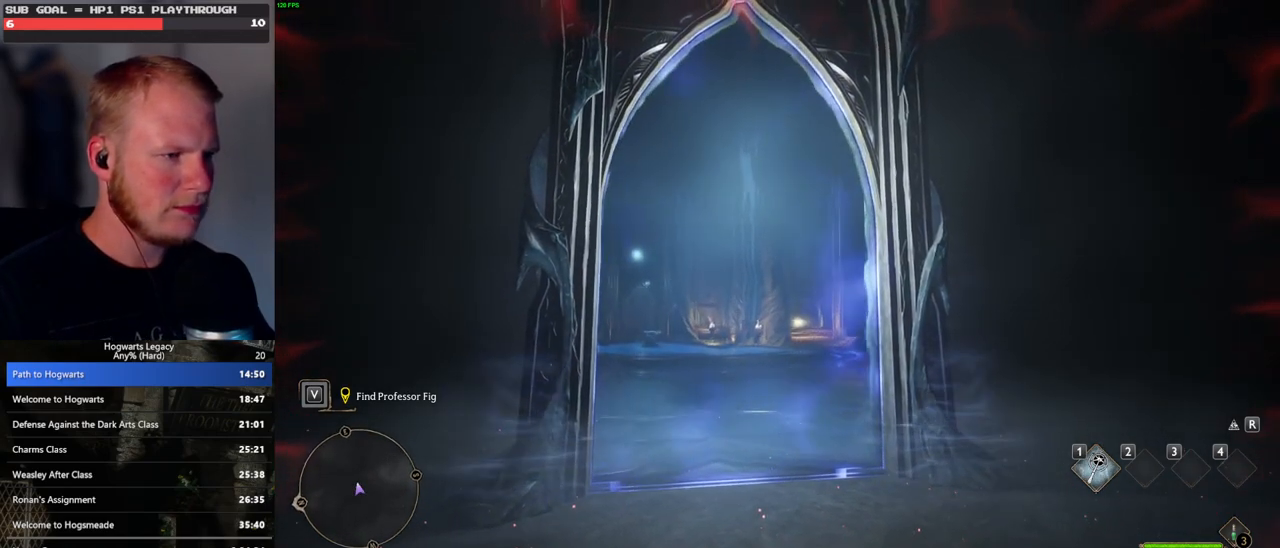
{"keys": ["w"], "mouse": [], "events": [[33, "space", "up"], [117, "space", "down"], [183, "space", "up"], [267, "space", "down"], [350, "space", "up"], [433, "space", "down"], [483, "space", "up"]]}
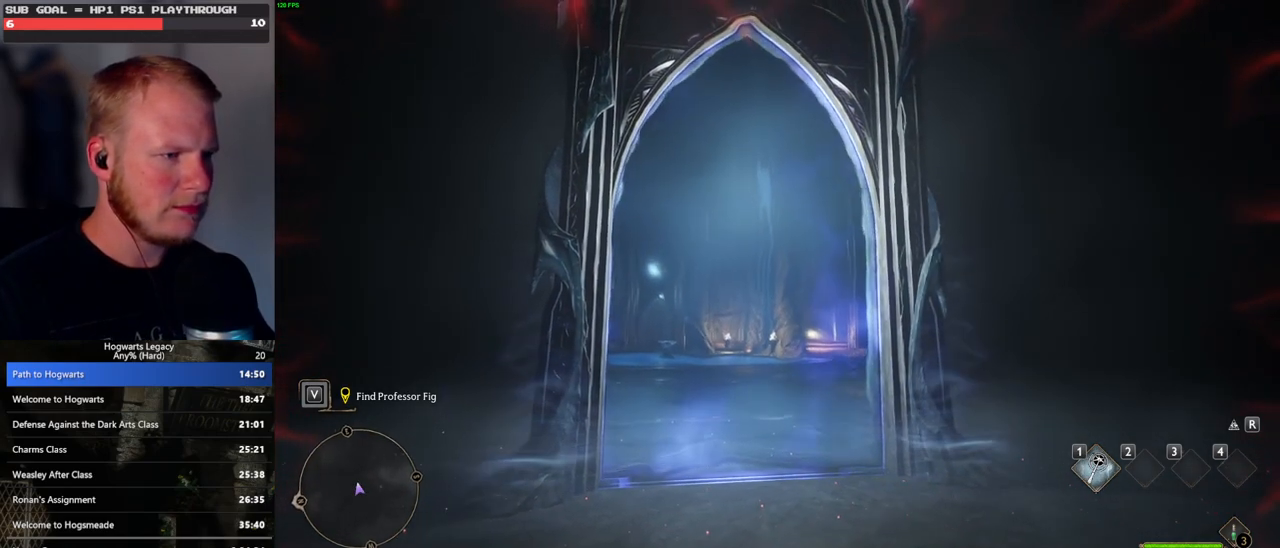
{"keys": ["w"], "mouse": [], "events": [[100, "space", "down"], [183, "space", "up"], [283, "space", "down"], [333, "space", "up"], [450, "space", "down"], [500, "space", "up"]]}
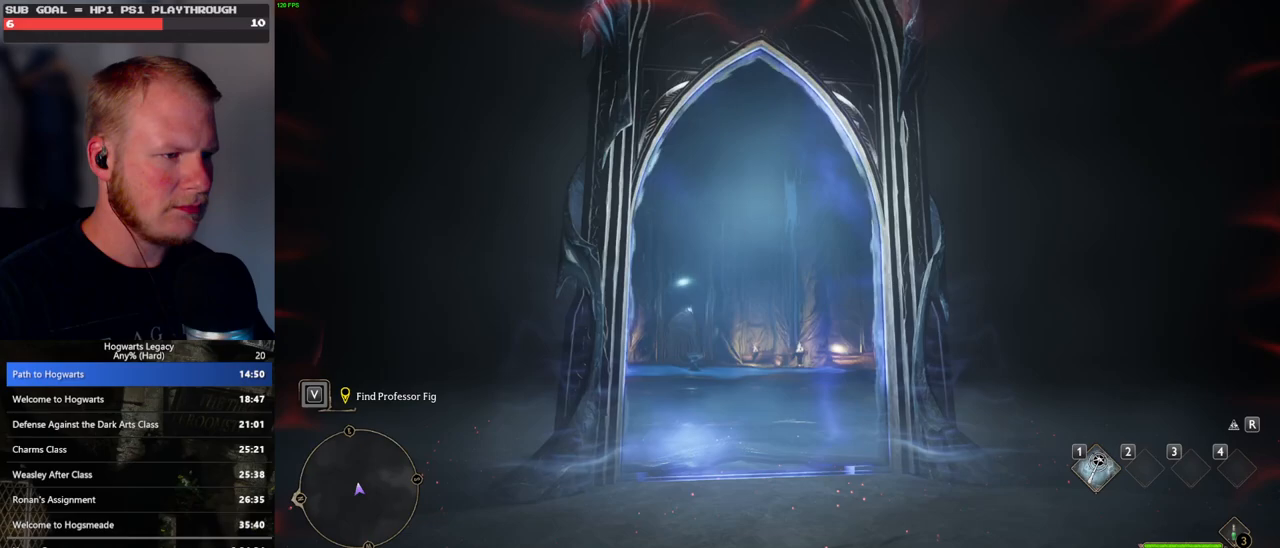
{"keys": ["shift_l", "w"], "mouse": [], "events": [[117, "space", "down"], [183, "space", "up"], [283, "space", "down"], [367, "space", "up"], [467, "shift_l", "down"]]}
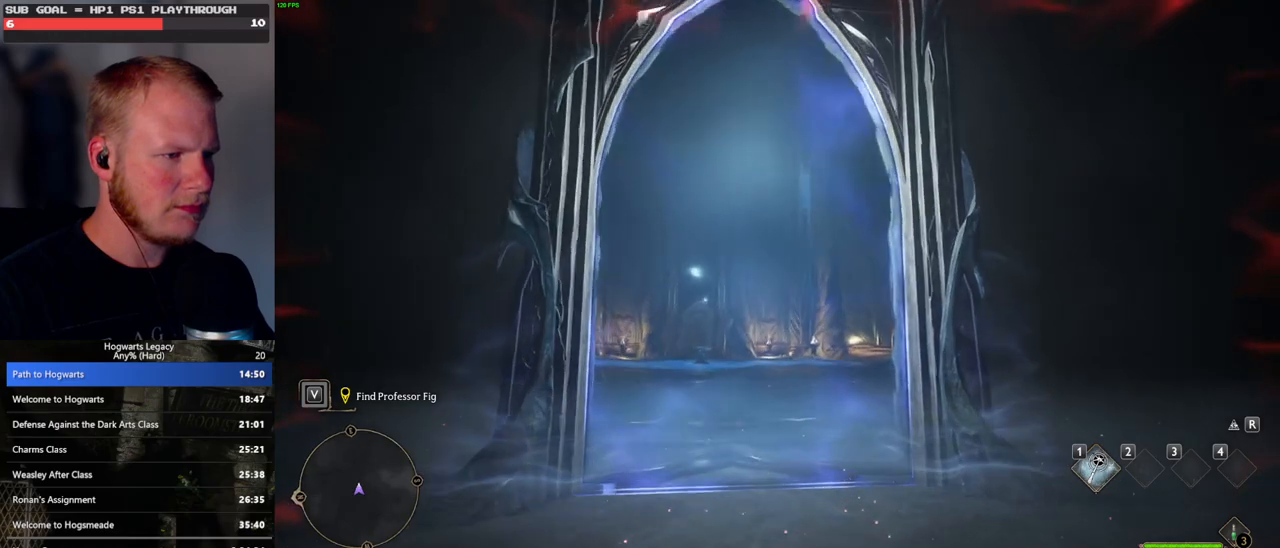
{"keys": ["w"], "mouse": [], "events": [[83, "shift_l", "up"]]}
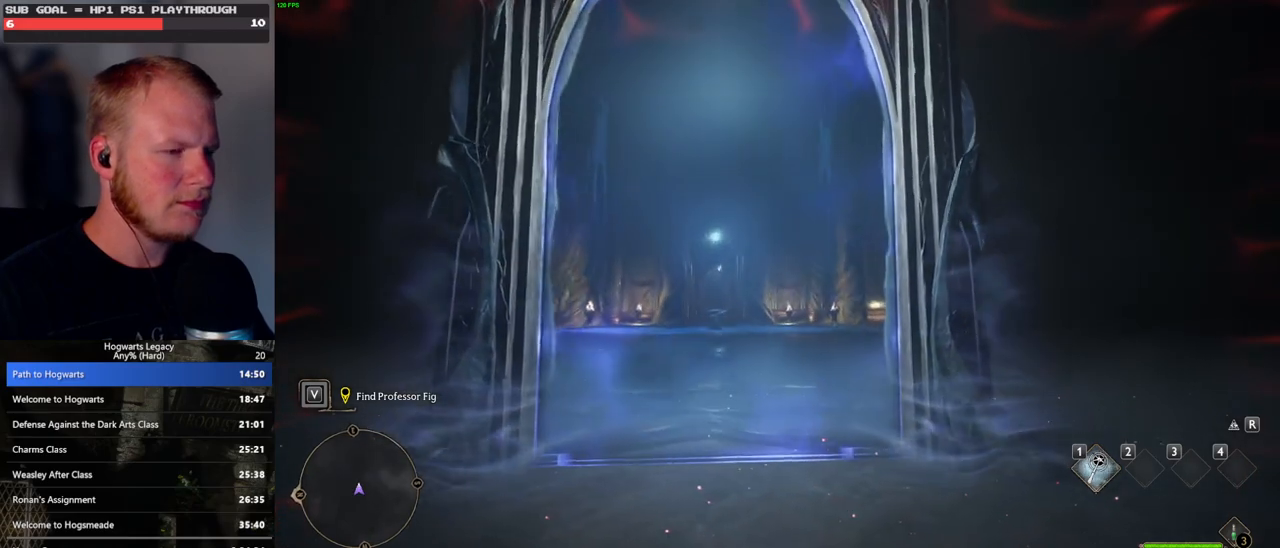
{"keys": ["w"], "mouse": [], "events": []}
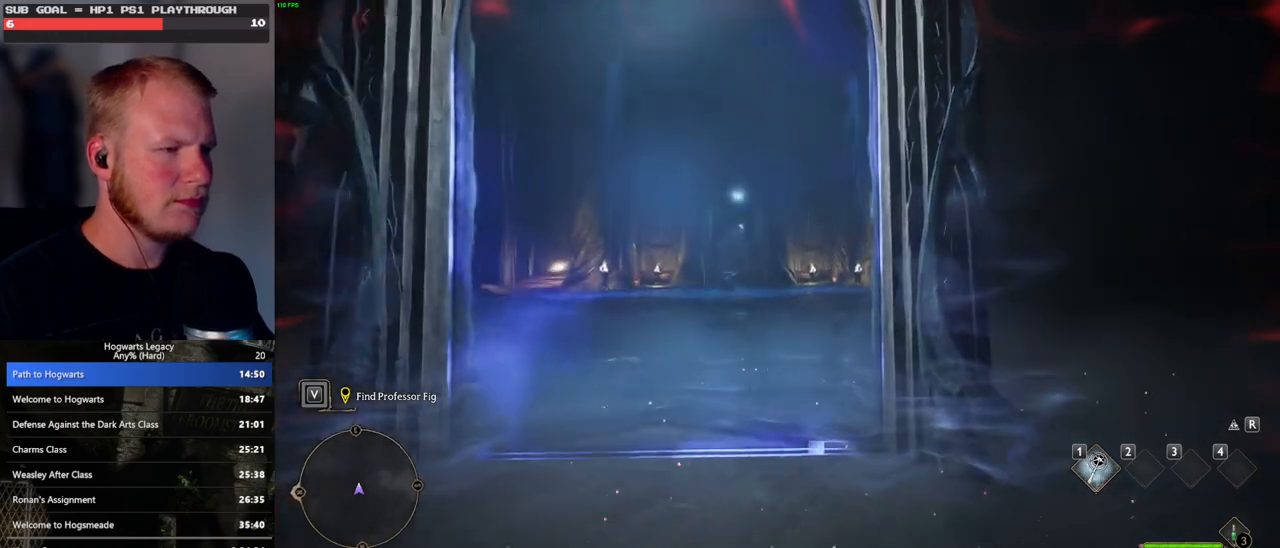
{"keys": ["w"], "mouse": [], "events": []}
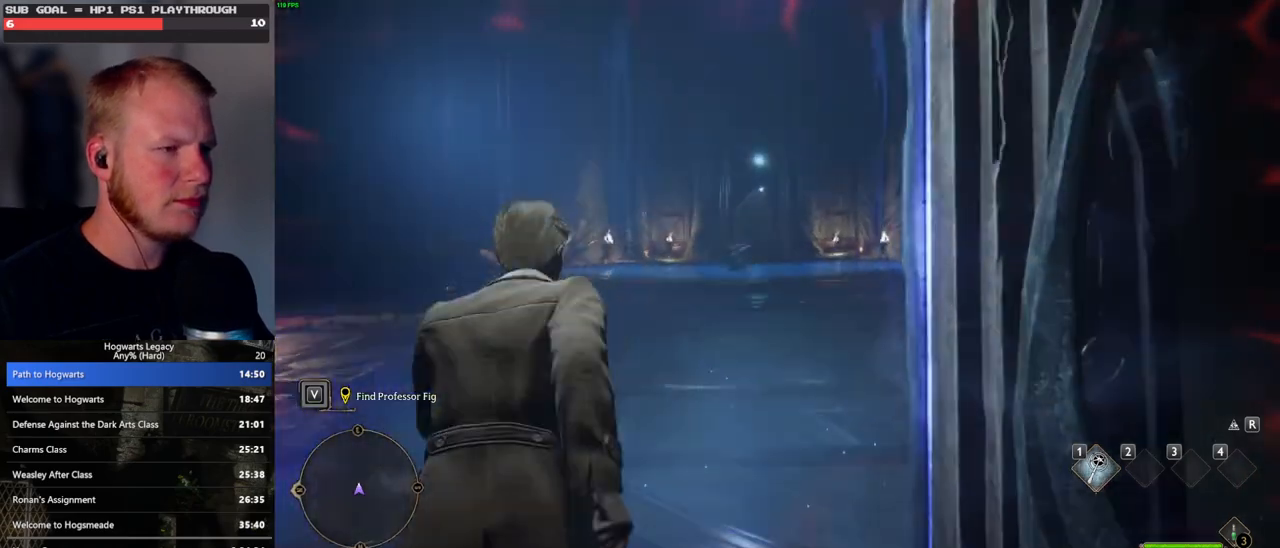
{"keys": ["w"], "mouse": [], "events": []}
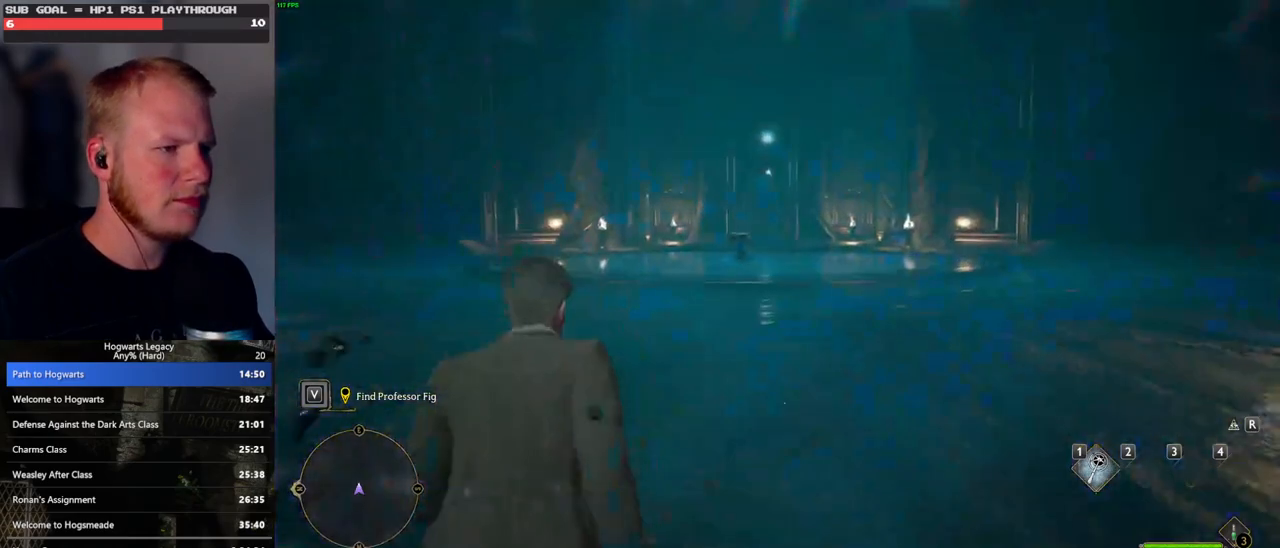
{"keys": ["w"], "mouse": [], "events": []}
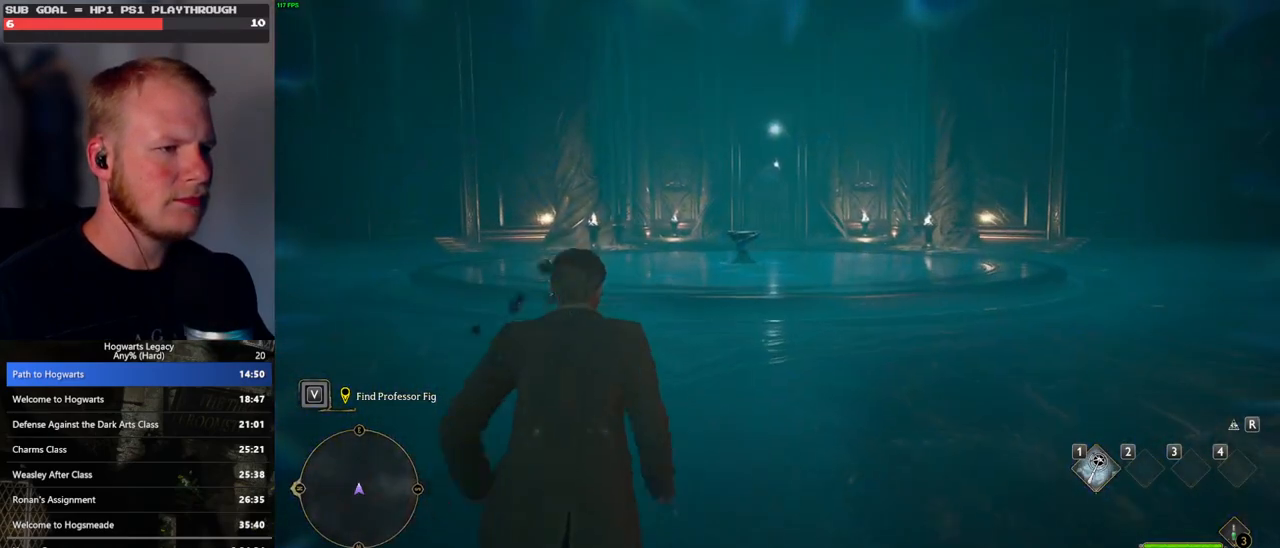
{"keys": ["w"], "mouse": [], "events": []}
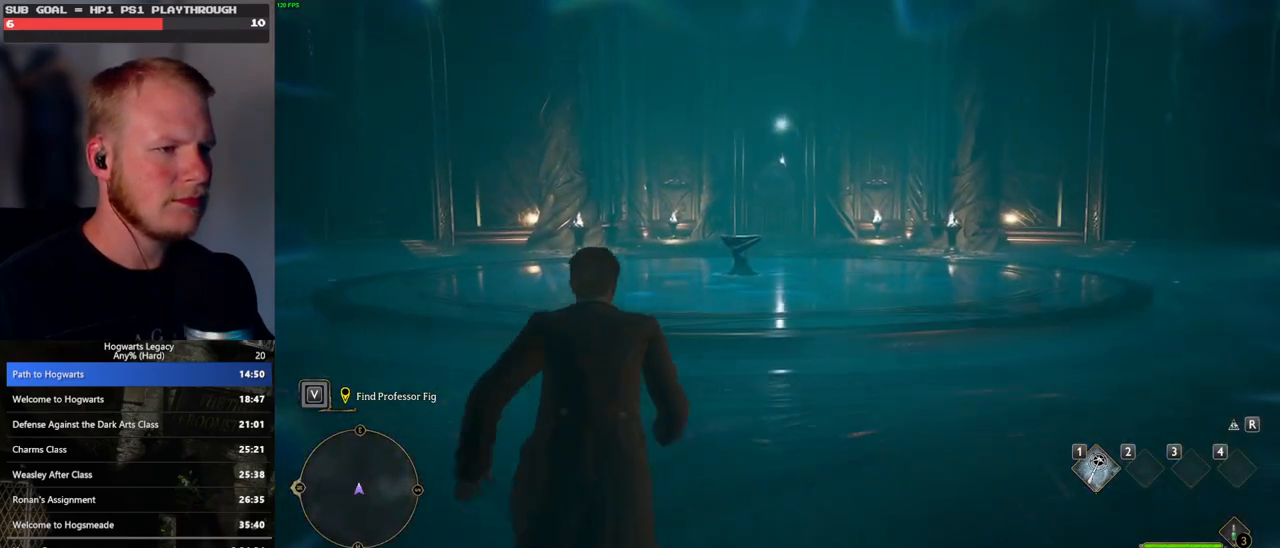
{"keys": ["w"], "mouse": [], "events": [[117, "mouse_mb5", "down"], [250, "mouse_mb5", "up"]]}
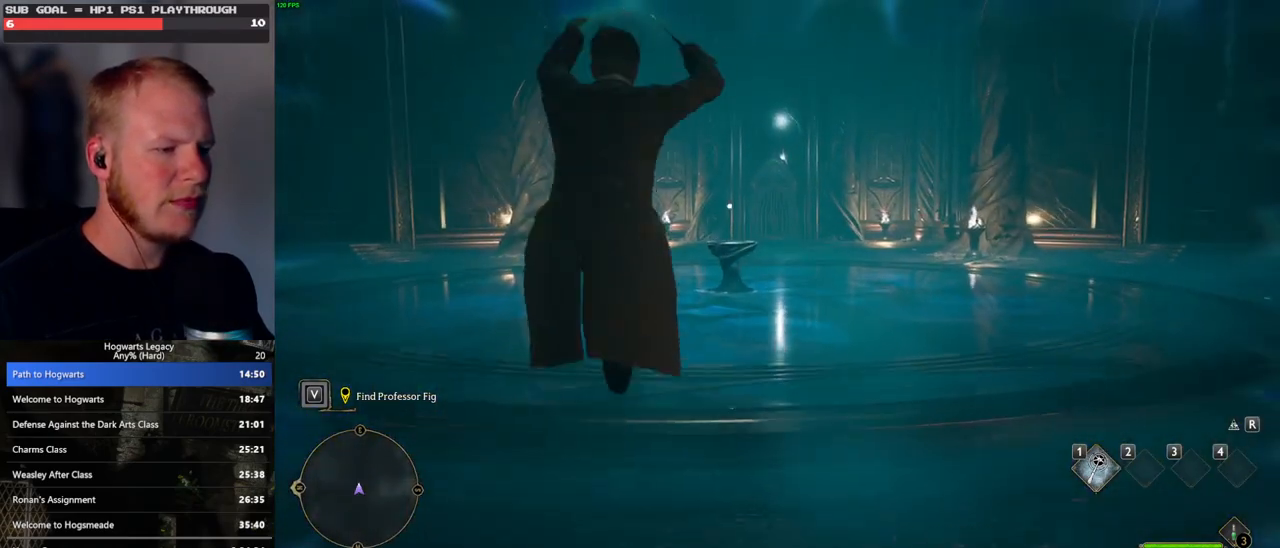
{"keys": ["w"], "mouse": [], "events": []}
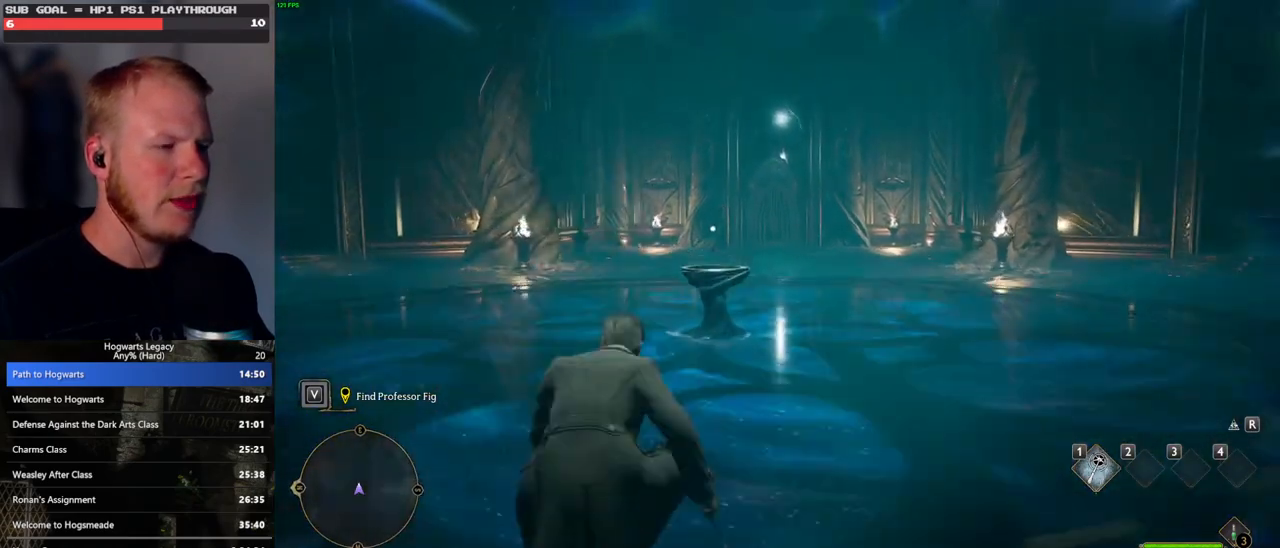
{"keys": ["w"], "mouse": [], "events": [[233, "f", "down"], [317, "f", "up"], [400, "f", "down"], [467, "f", "up"]]}
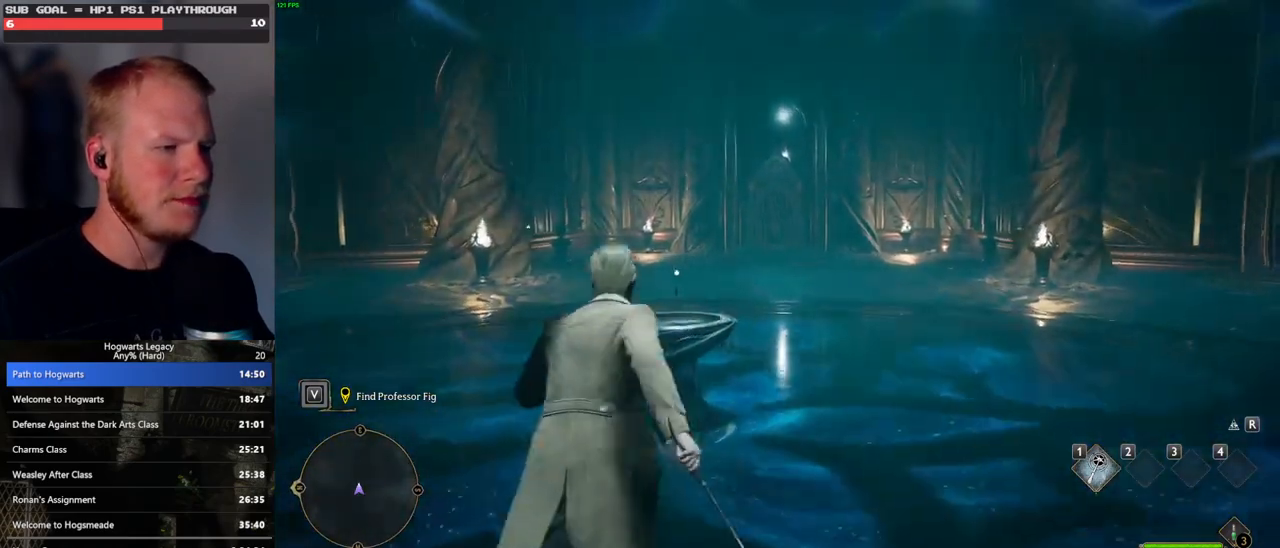
{"keys": ["f"], "mouse": [], "events": [[50, "f", "down"], [117, "f", "up"], [200, "f", "down"], [267, "f", "up"], [333, "f", "down"], [350, "w", "up"], [433, "f", "up"], [483, "f", "down"]]}
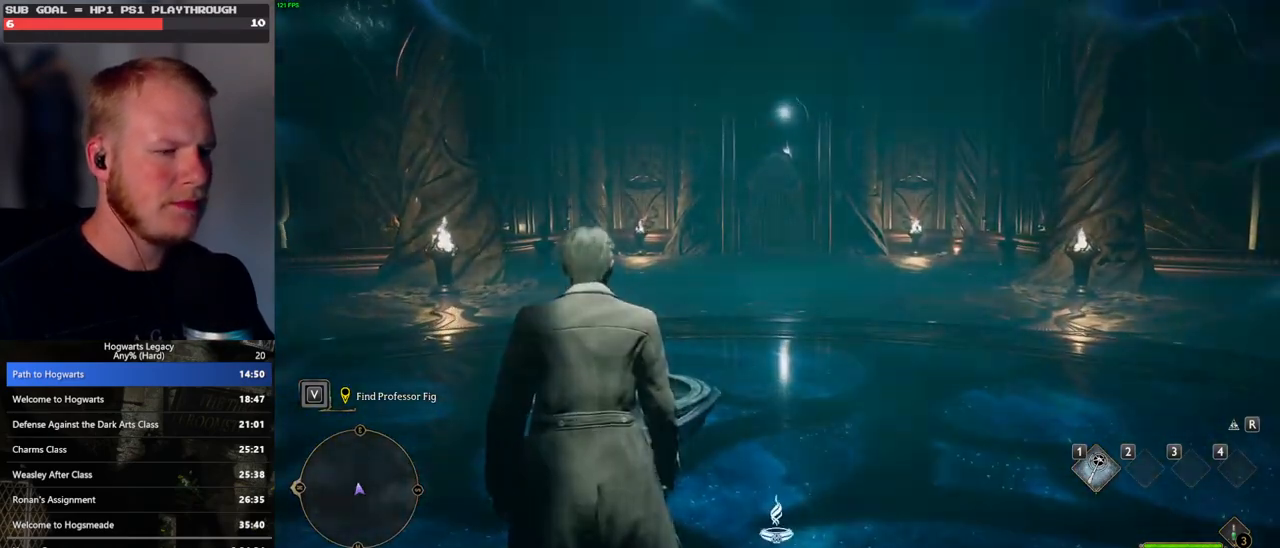
{"keys": [], "mouse": [], "events": [[100, "f", "up"], [383, "q", "down"], [500, "q", "up"]]}